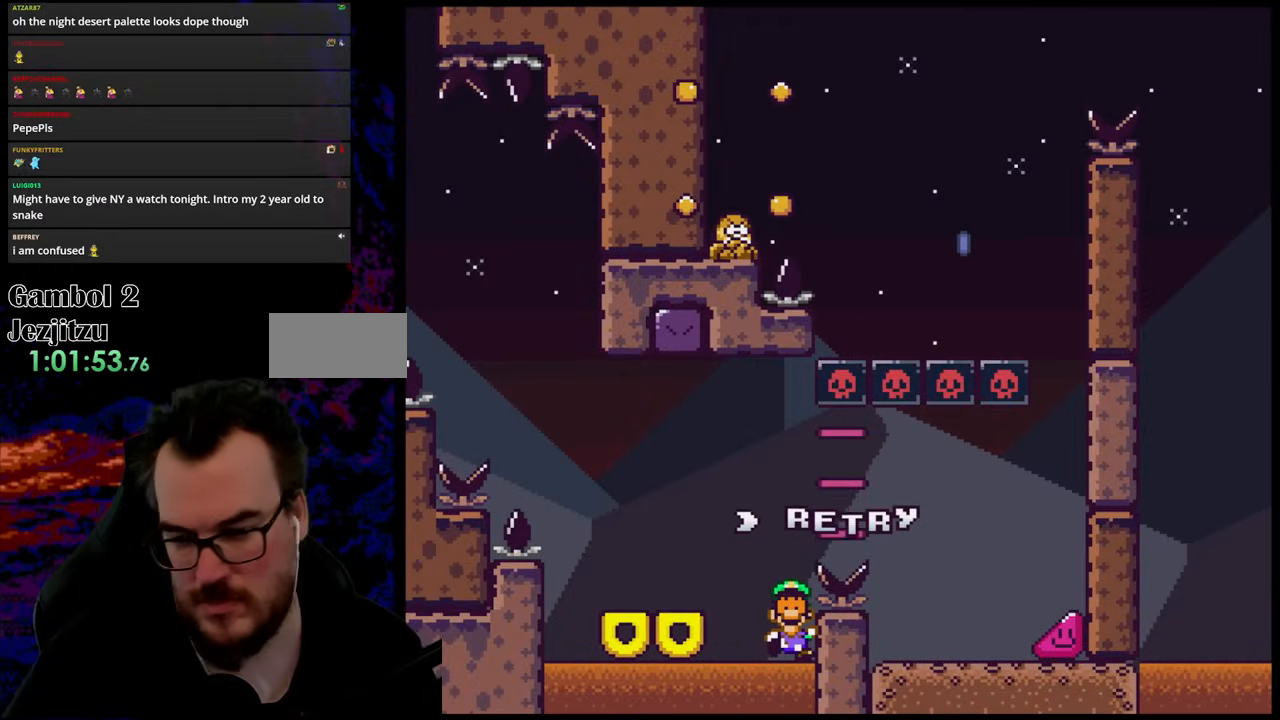
Gameplay with a controller (Nintendo layout); each line is a JSON object with the inputs held at the frame after it. "events" lists button and stick changes between this image and that frame as [ms after this image, input, new state], when the widget could be followed in between. Not read: L3 R3.
{"buttons": ["B"], "events": [[317, "B", "down"], [417, "B", "up"], [483, "B", "down"]]}
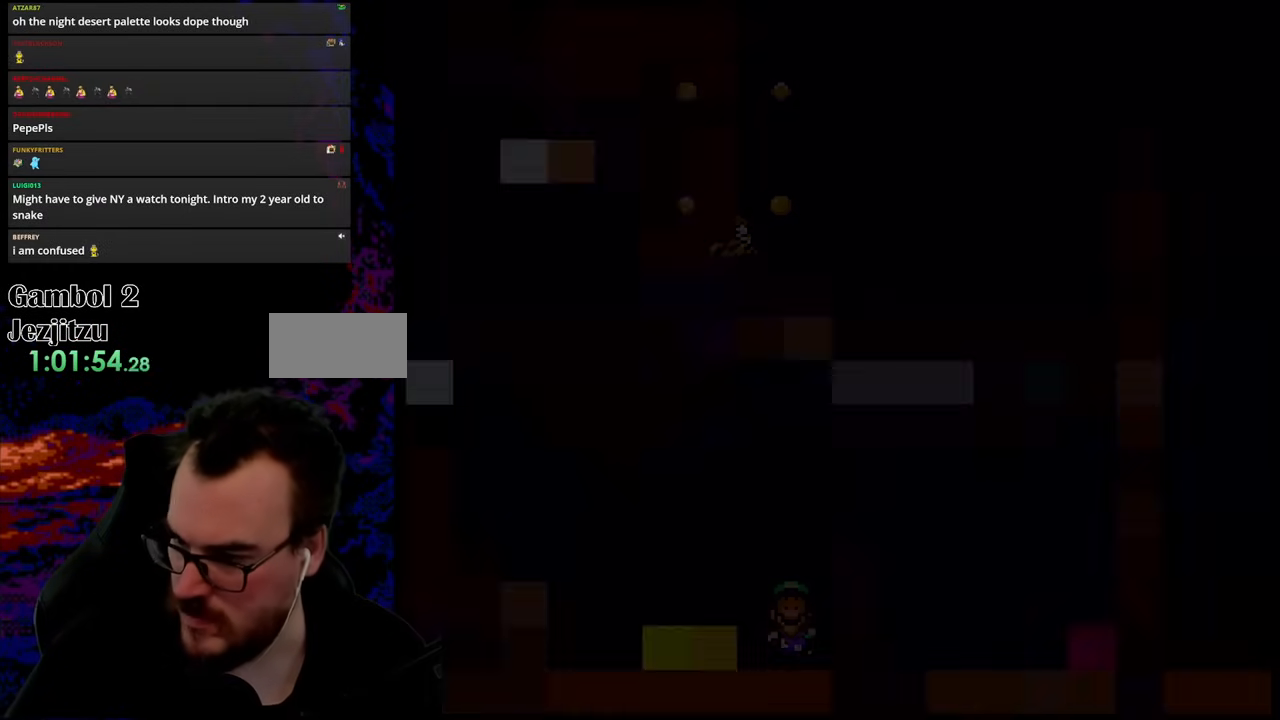
{"buttons": [], "events": [[200, "B", "up"]]}
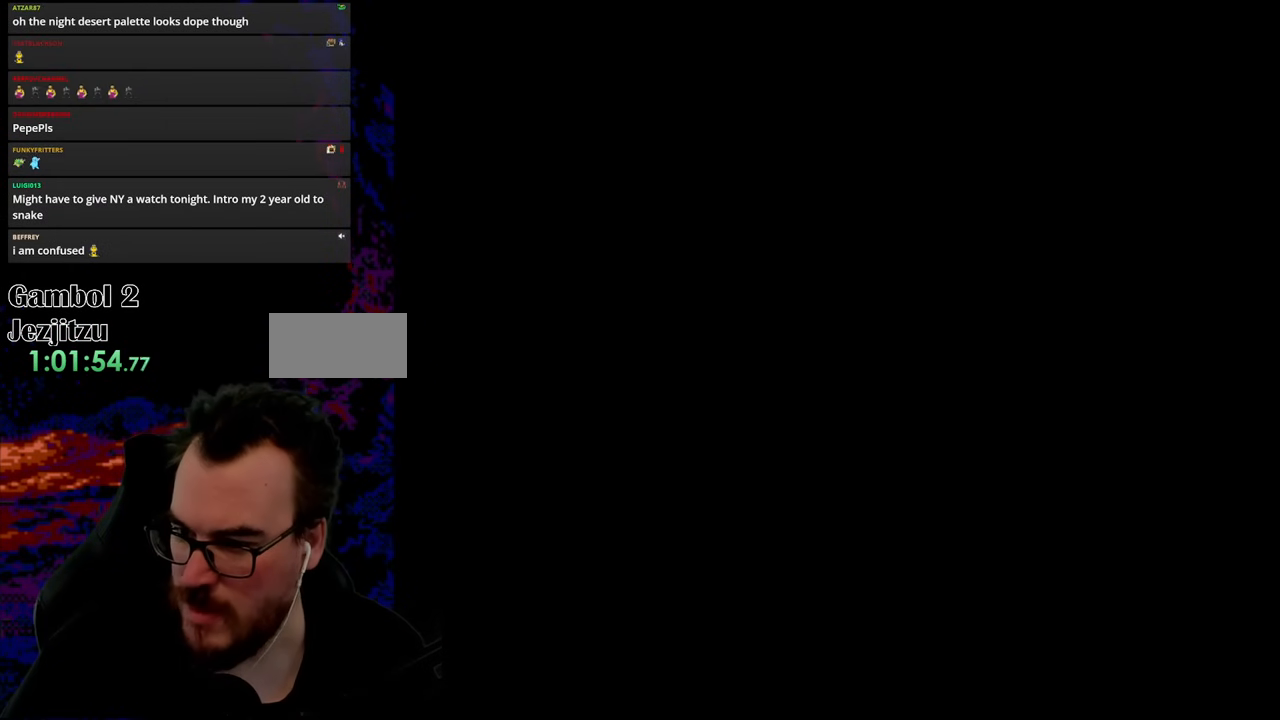
{"buttons": ["X", "DPAD_RIGHT"], "events": [[33, "DPAD_RIGHT", "down"], [83, "X", "down"], [450, "X", "up"], [483, "X", "down"]]}
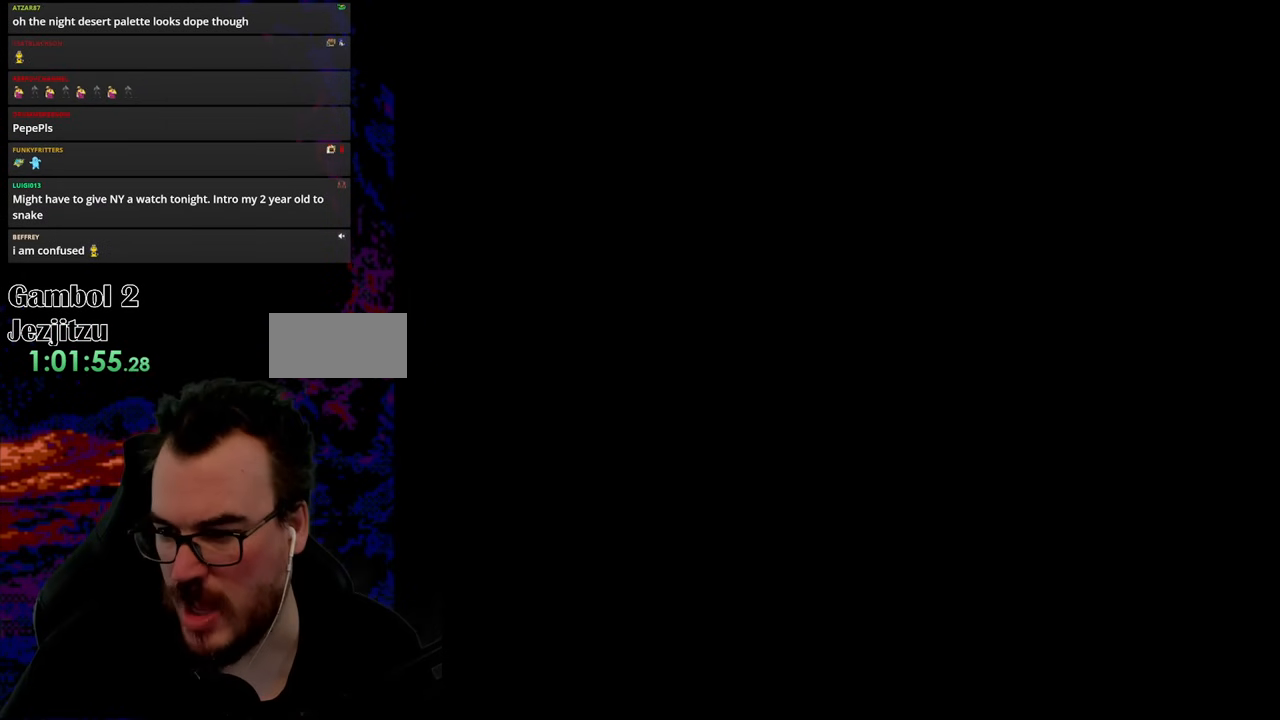
{"buttons": ["X", "DPAD_RIGHT"], "events": [[133, "X", "up"], [267, "X", "down"]]}
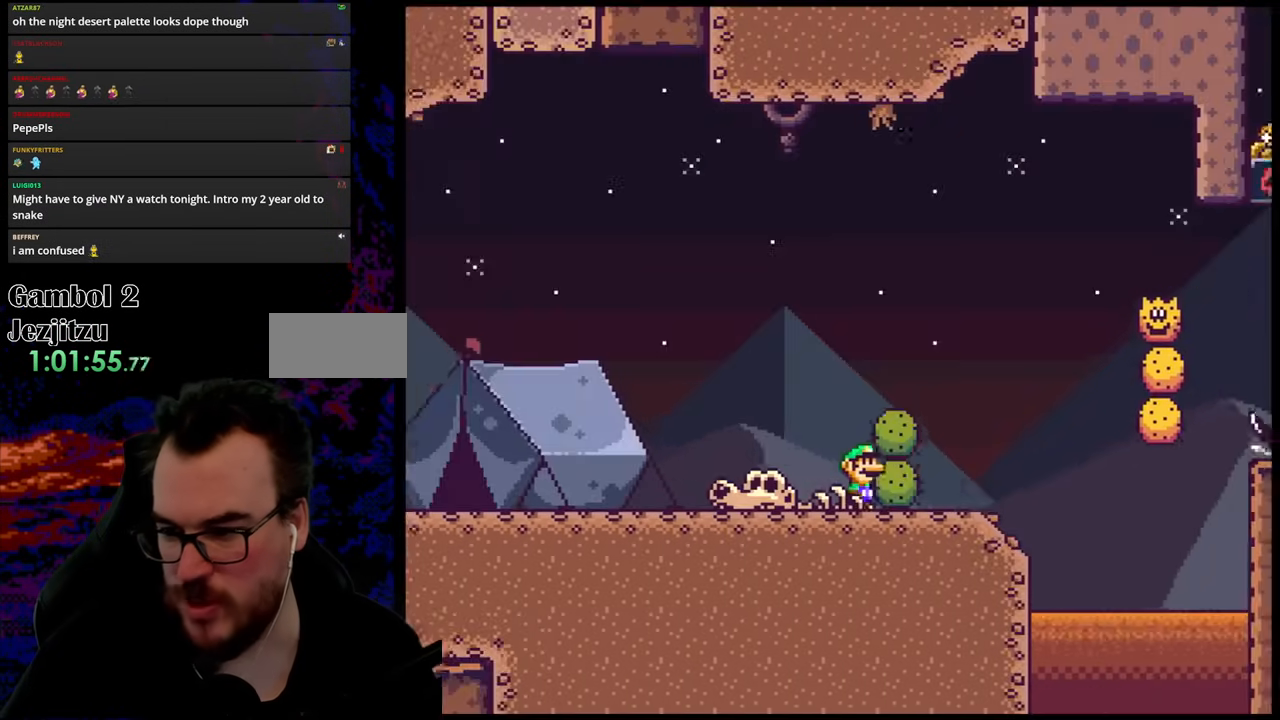
{"buttons": ["X", "DPAD_RIGHT"], "events": [[383, "A", "down"], [467, "A", "up"]]}
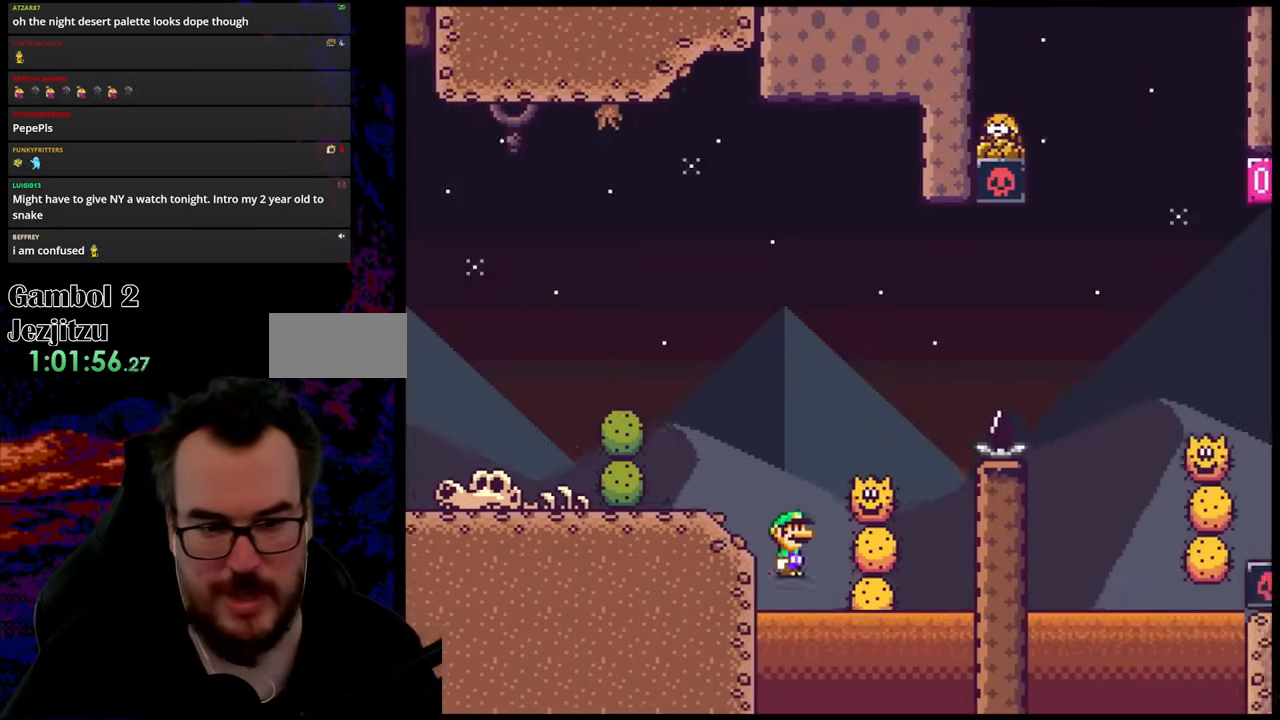
{"buttons": [], "events": [[83, "DPAD_LEFT", "down"], [83, "DPAD_RIGHT", "up"], [233, "DPAD_LEFT", "up"], [250, "DPAD_RIGHT", "down"], [283, "DPAD_RIGHT", "up"], [283, "X", "up"]]}
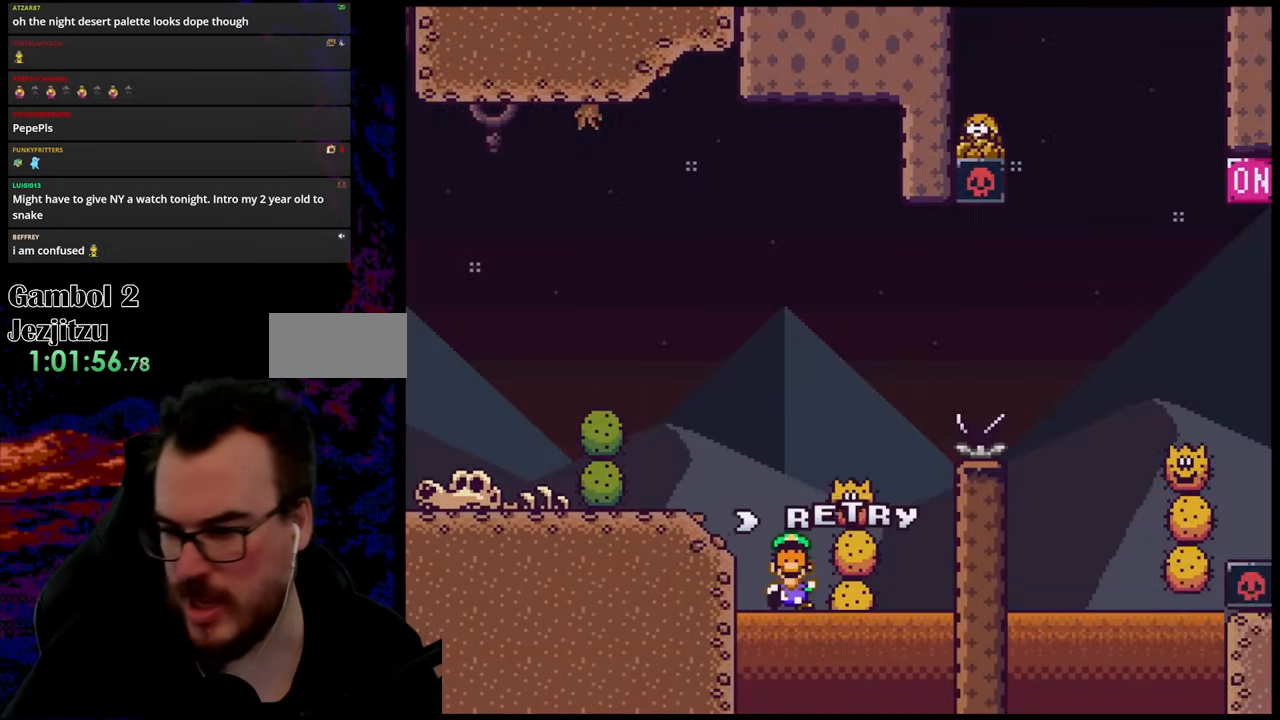
{"buttons": [], "events": []}
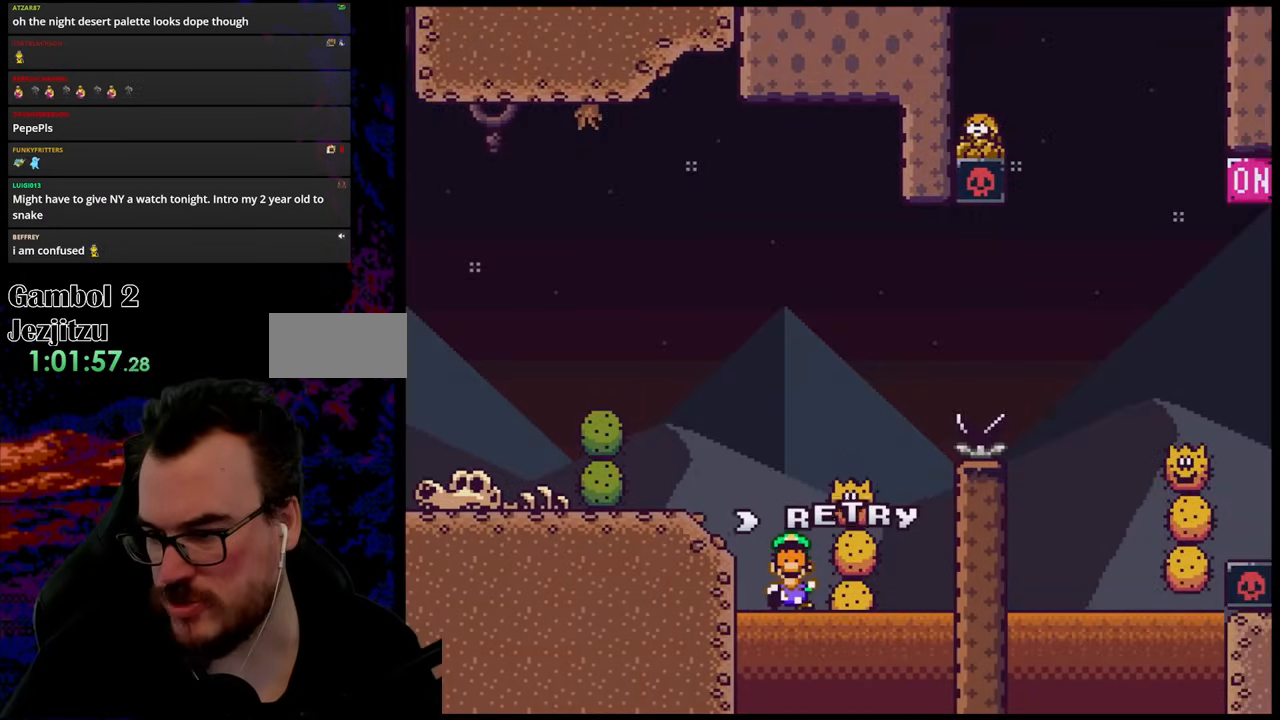
{"buttons": [], "events": []}
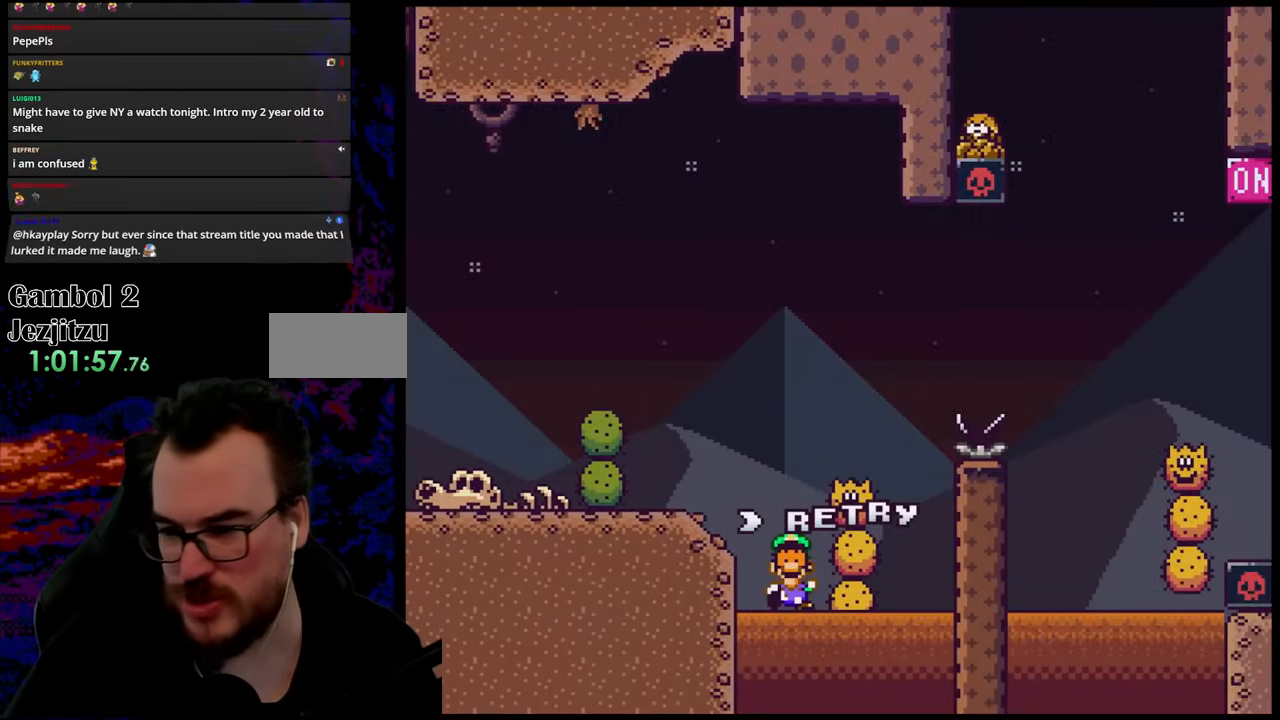
{"buttons": ["B"], "events": [[150, "B", "down"], [317, "B", "up"], [333, "B", "down"]]}
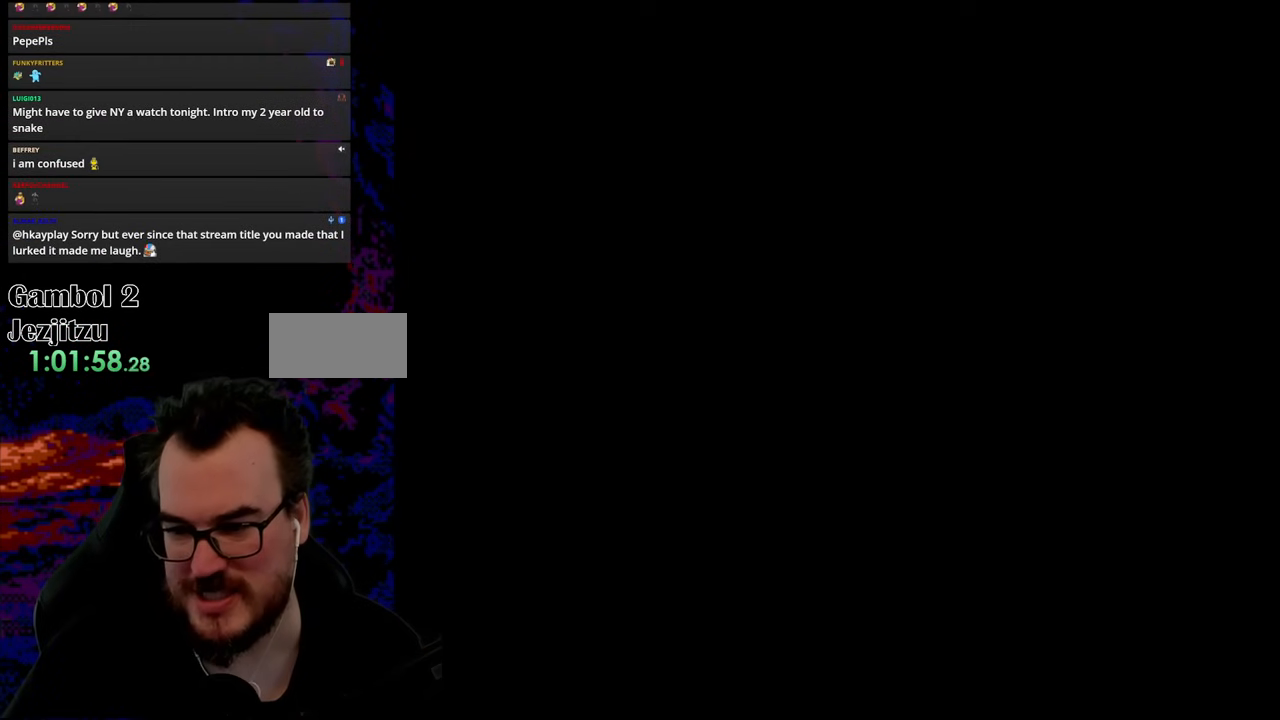
{"buttons": ["X", "DPAD_RIGHT"], "events": [[17, "B", "up"], [383, "DPAD_RIGHT", "down"], [433, "X", "down"]]}
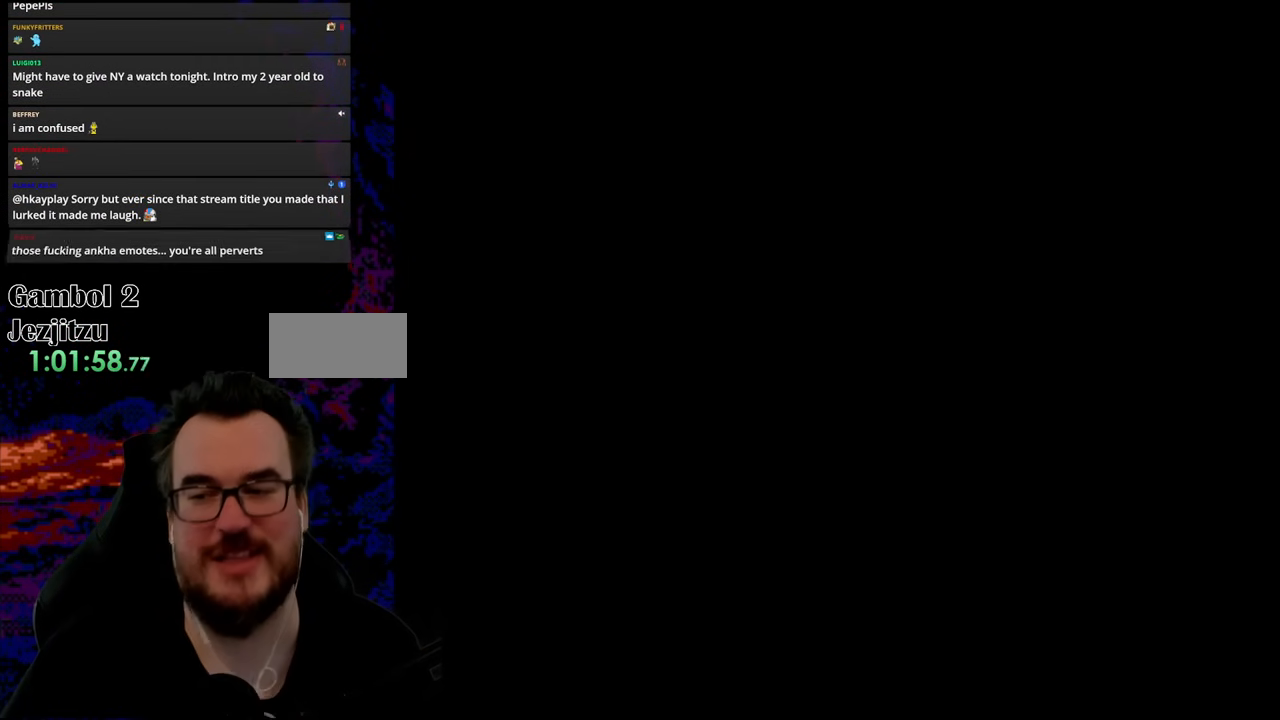
{"buttons": ["X", "DPAD_RIGHT"], "events": [[450, "X", "up"], [467, "X", "down"]]}
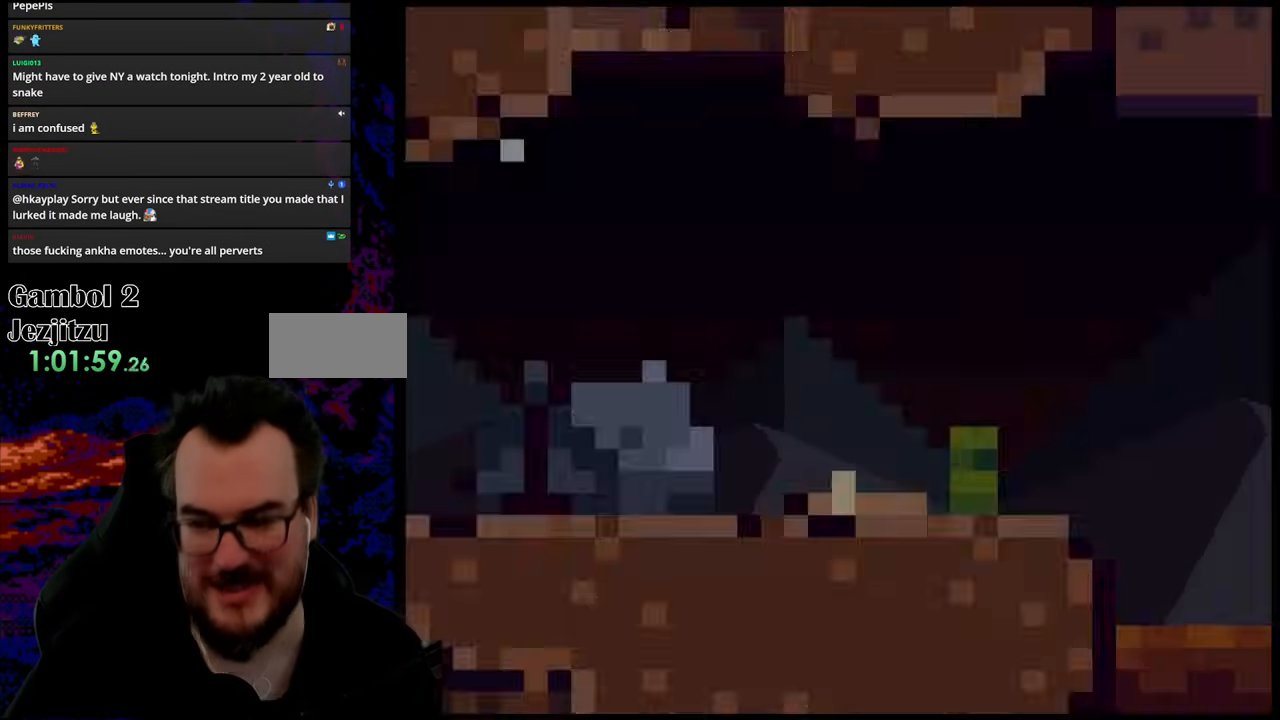
{"buttons": ["X", "DPAD_RIGHT"], "events": [[100, "X", "up"], [183, "X", "down"]]}
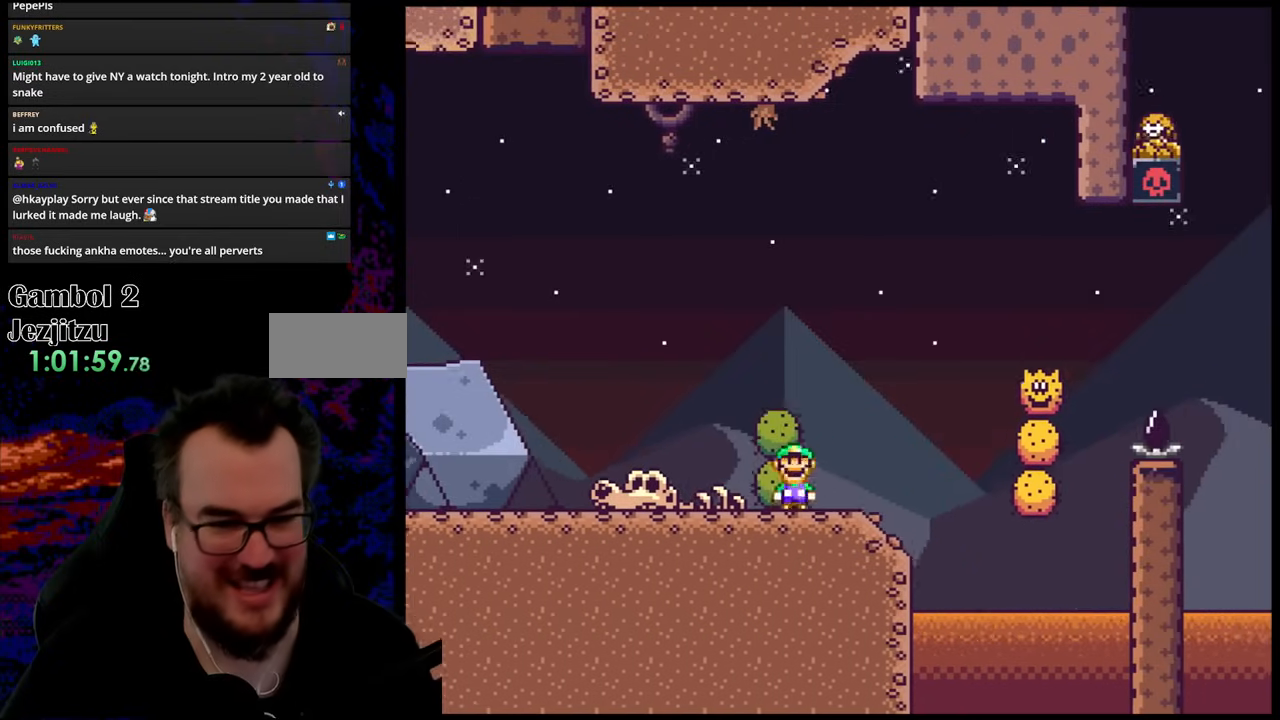
{"buttons": ["X", "DPAD_DOWN", "DPAD_LEFT"]}
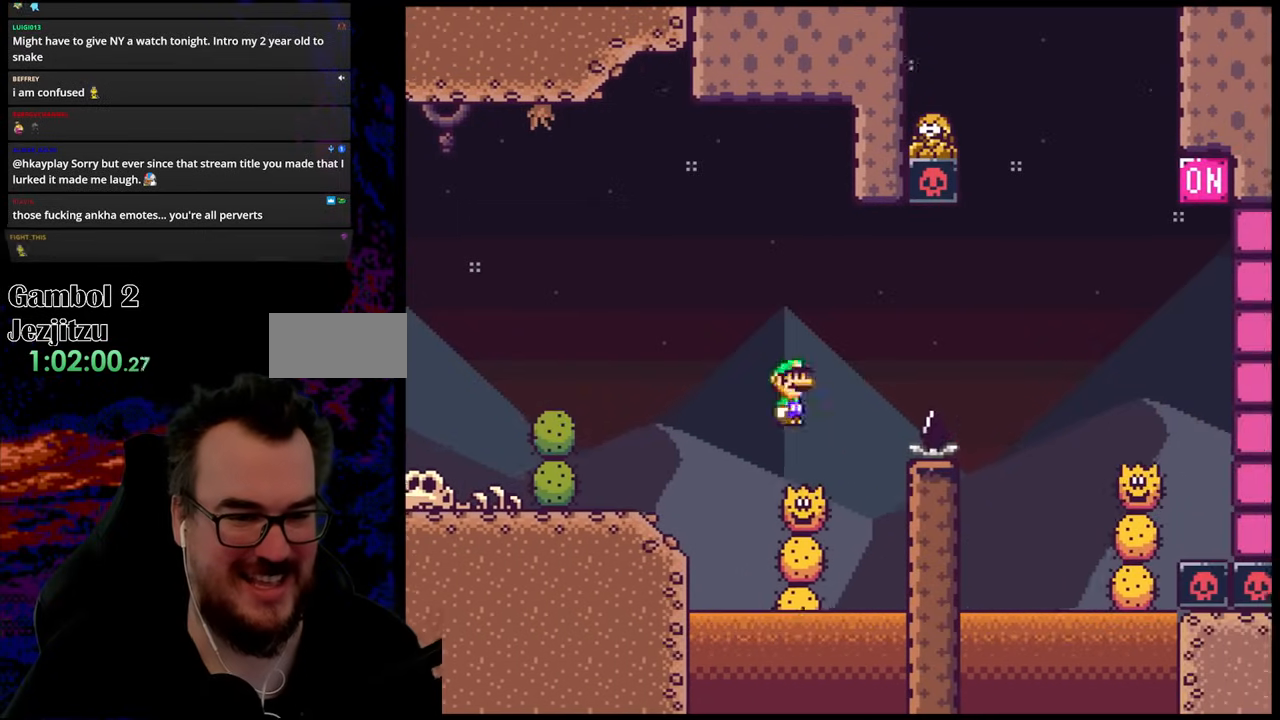
{"buttons": ["X", "DPAD_RIGHT"]}
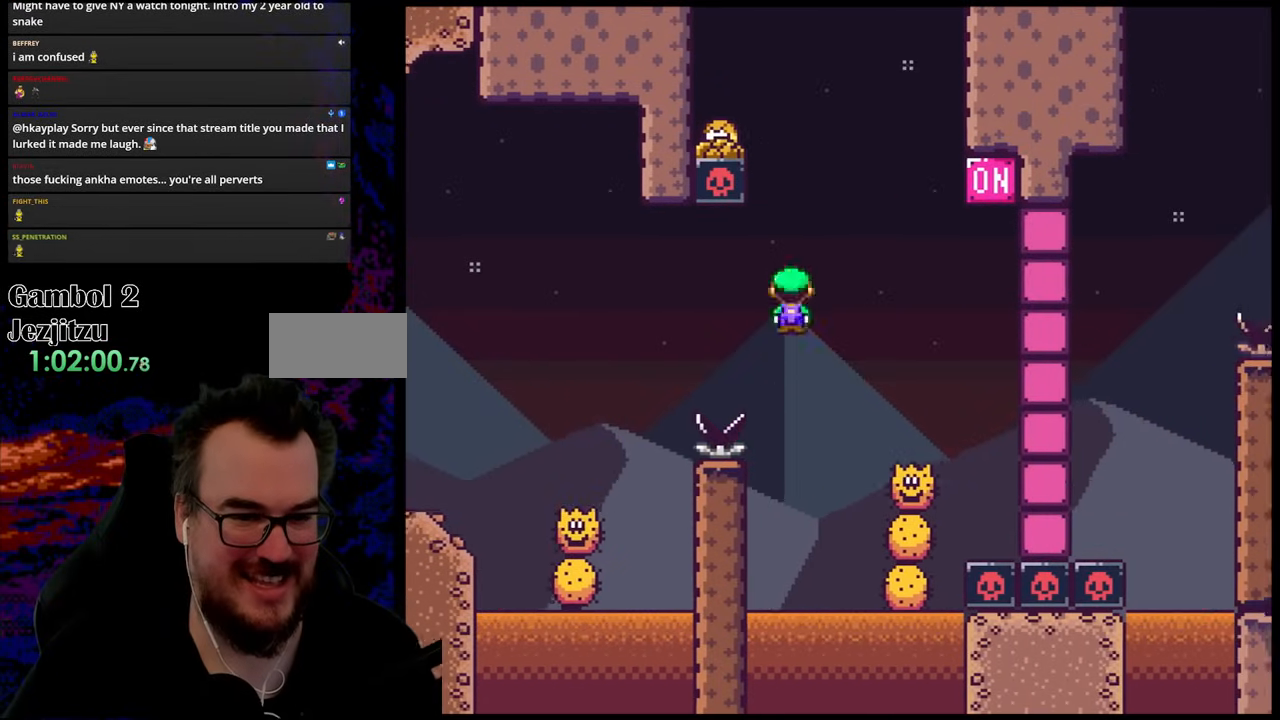
{"buttons": ["A", "X", "DPAD_LEFT"], "events": [[200, "A", "down"], [417, "DPAD_LEFT", "down"], [417, "DPAD_RIGHT", "up"]]}
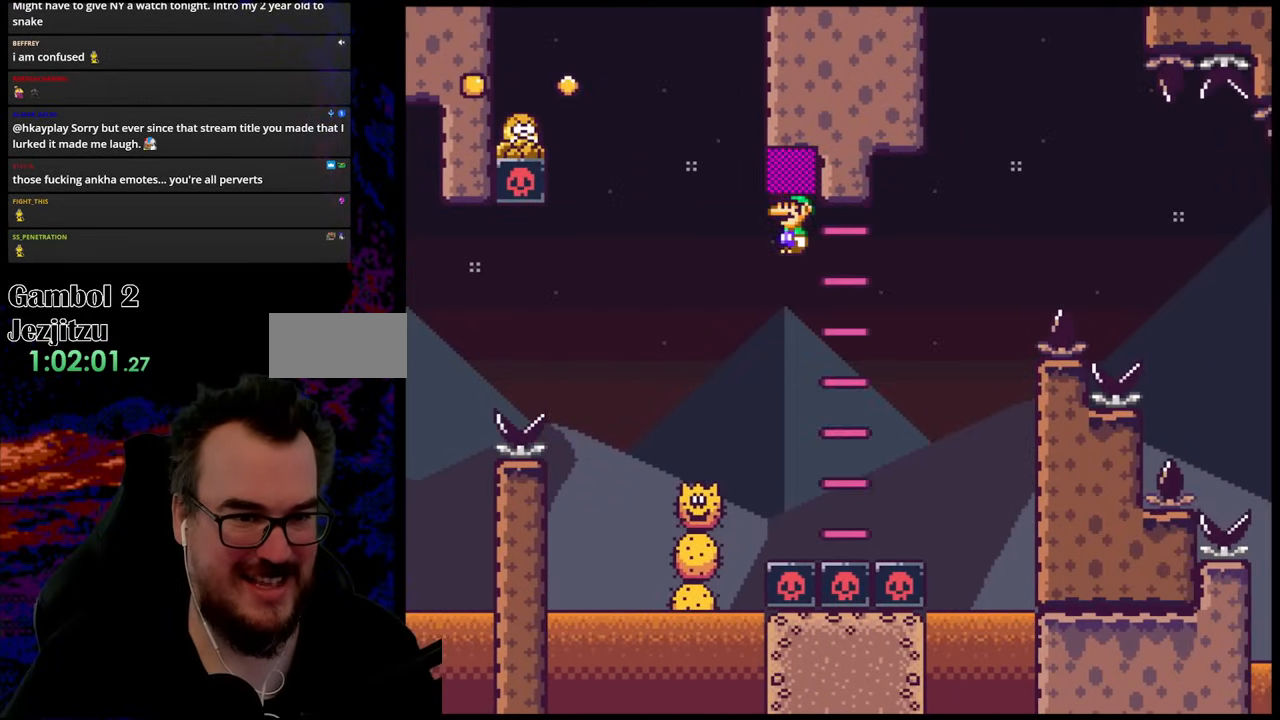
{"buttons": ["A", "X", "DPAD_RIGHT"], "events": [[83, "DPAD_LEFT", "up"], [133, "DPAD_LEFT", "down"], [383, "DPAD_LEFT", "up"], [383, "DPAD_RIGHT", "down"]]}
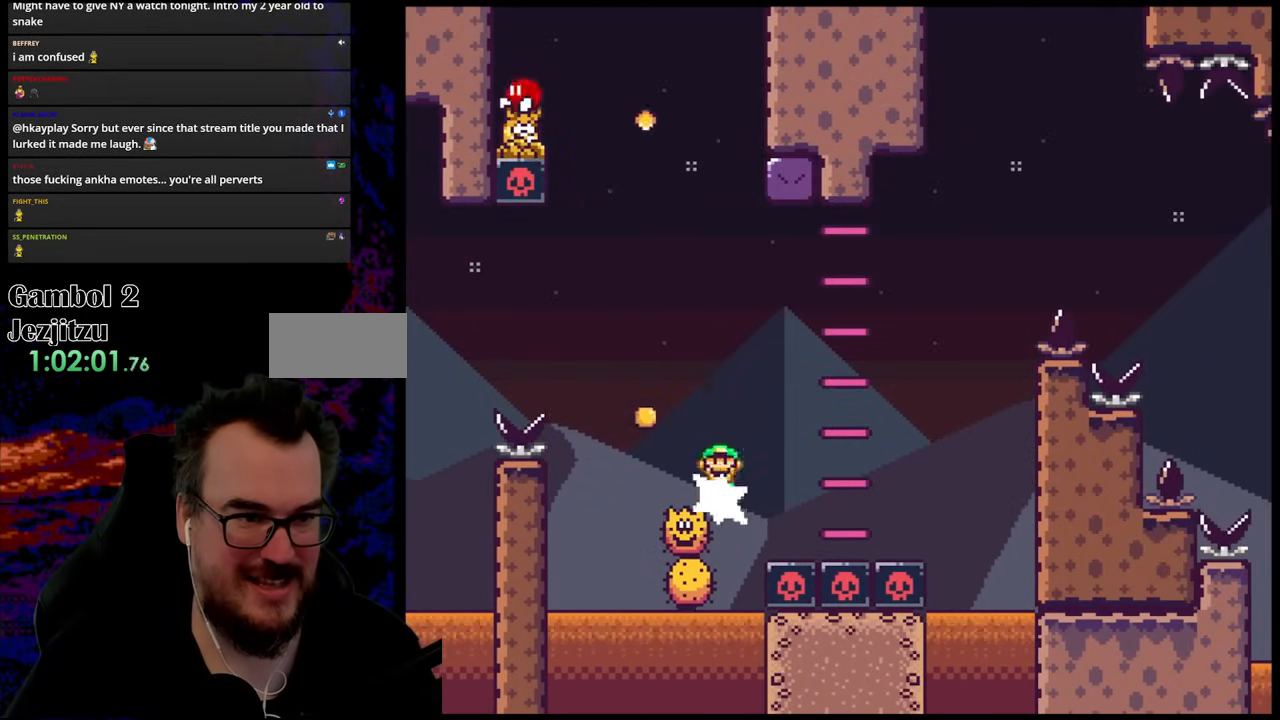
{"buttons": ["A", "X", "DPAD_LEFT"], "events": [[217, "A", "up"], [283, "DPAD_RIGHT", "up"], [317, "DPAD_LEFT", "down"], [333, "A", "down"]]}
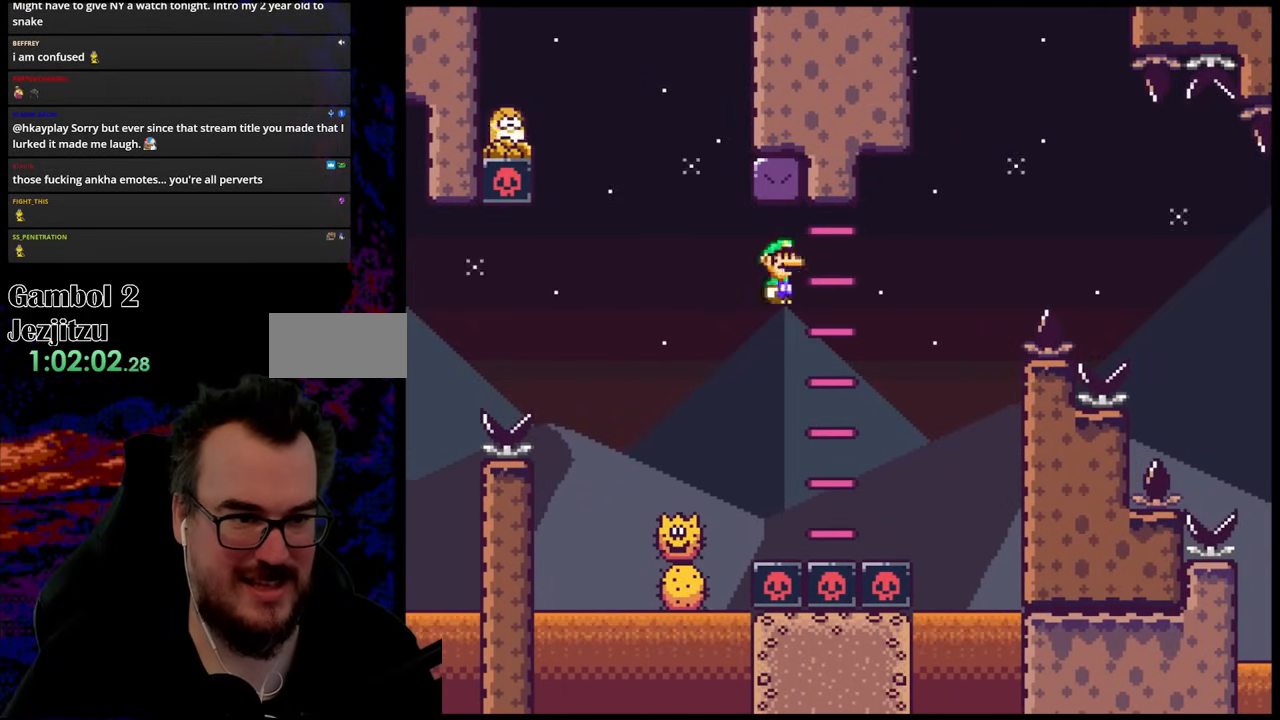
{"buttons": ["X", "DPAD_LEFT"], "events": [[50, "A", "up"], [233, "DPAD_LEFT", "up"], [250, "DPAD_RIGHT", "down"], [367, "DPAD_LEFT", "down"], [367, "DPAD_RIGHT", "up"]]}
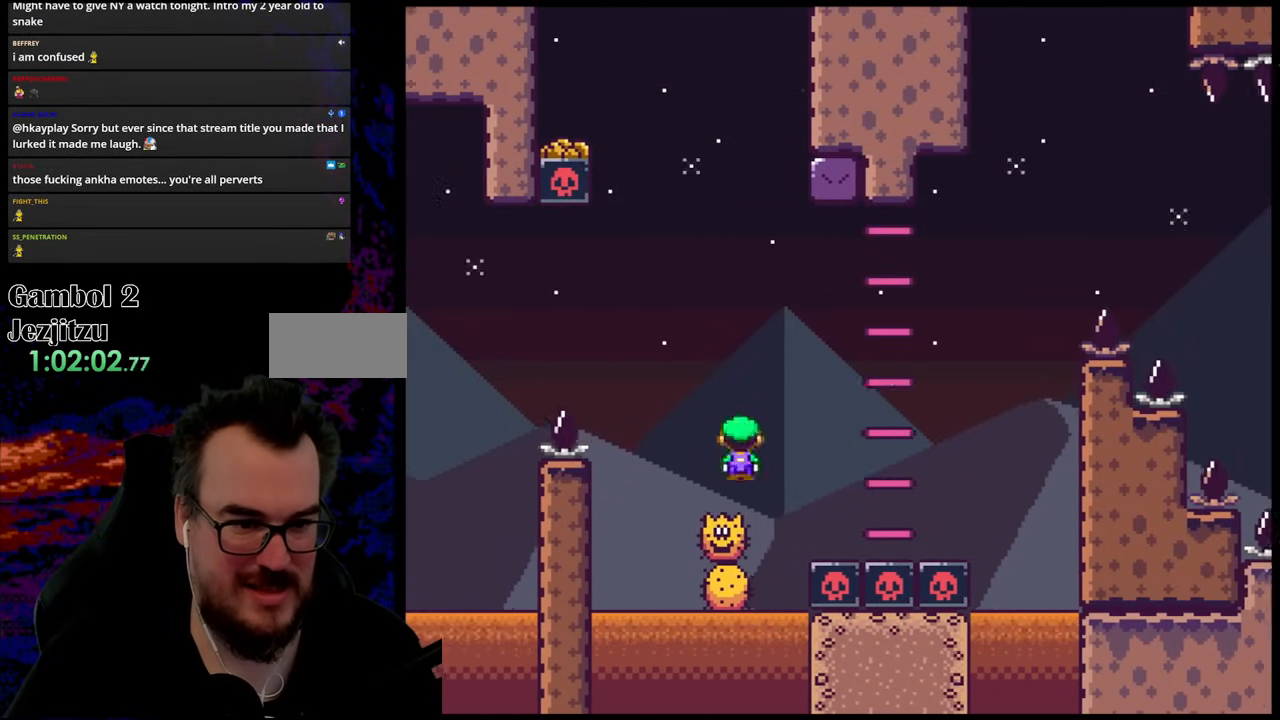
{"buttons": ["A", "X"], "events": [[33, "DPAD_LEFT", "up"], [50, "DPAD_RIGHT", "down"], [167, "DPAD_LEFT", "down"], [167, "DPAD_RIGHT", "up"], [350, "A", "down"], [367, "DPAD_LEFT", "up"]]}
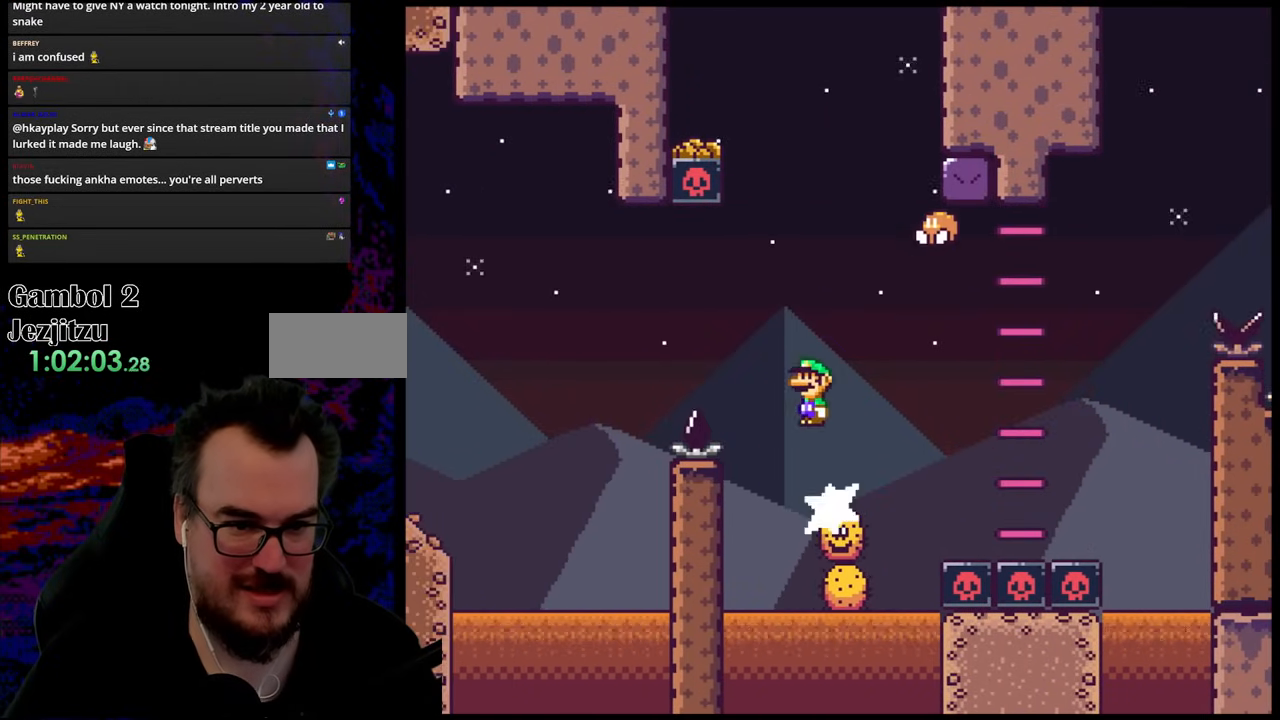
{"buttons": ["A", "X", "DPAD_RIGHT"], "events": [[17, "DPAD_RIGHT", "down"], [283, "A", "up"], [417, "A", "down"]]}
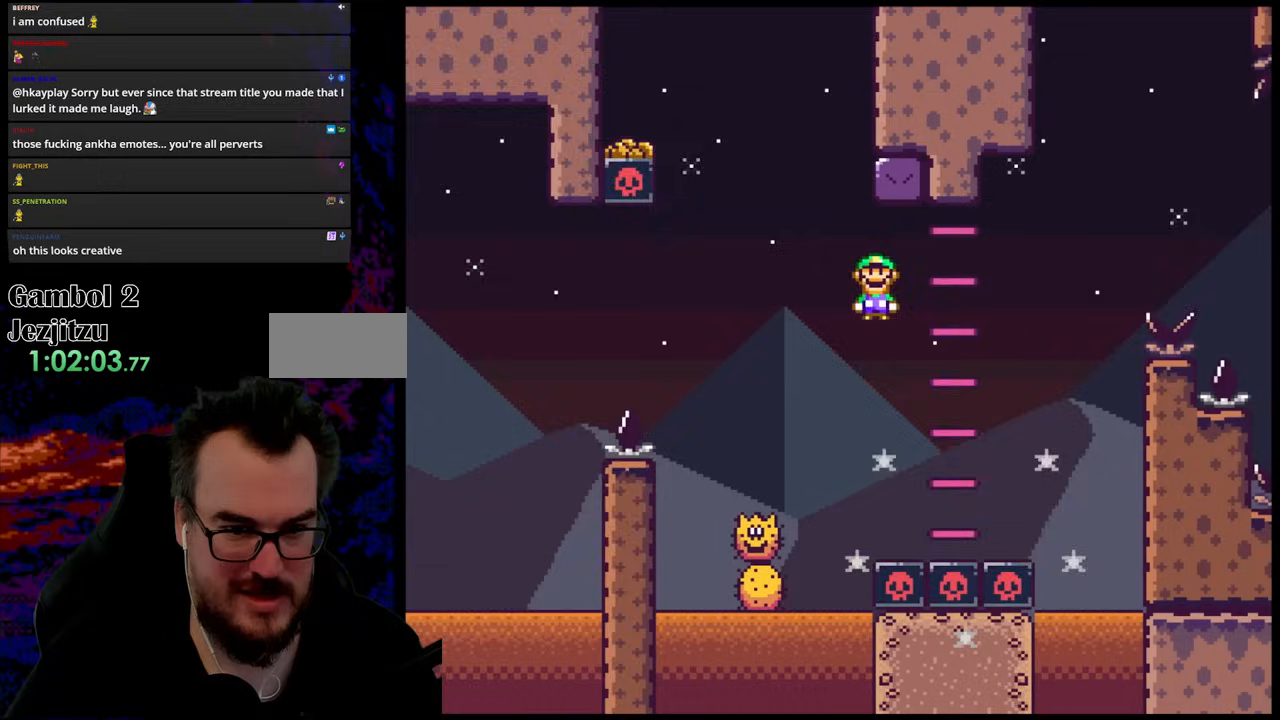
{"buttons": ["A", "X", "DPAD_RIGHT"], "events": []}
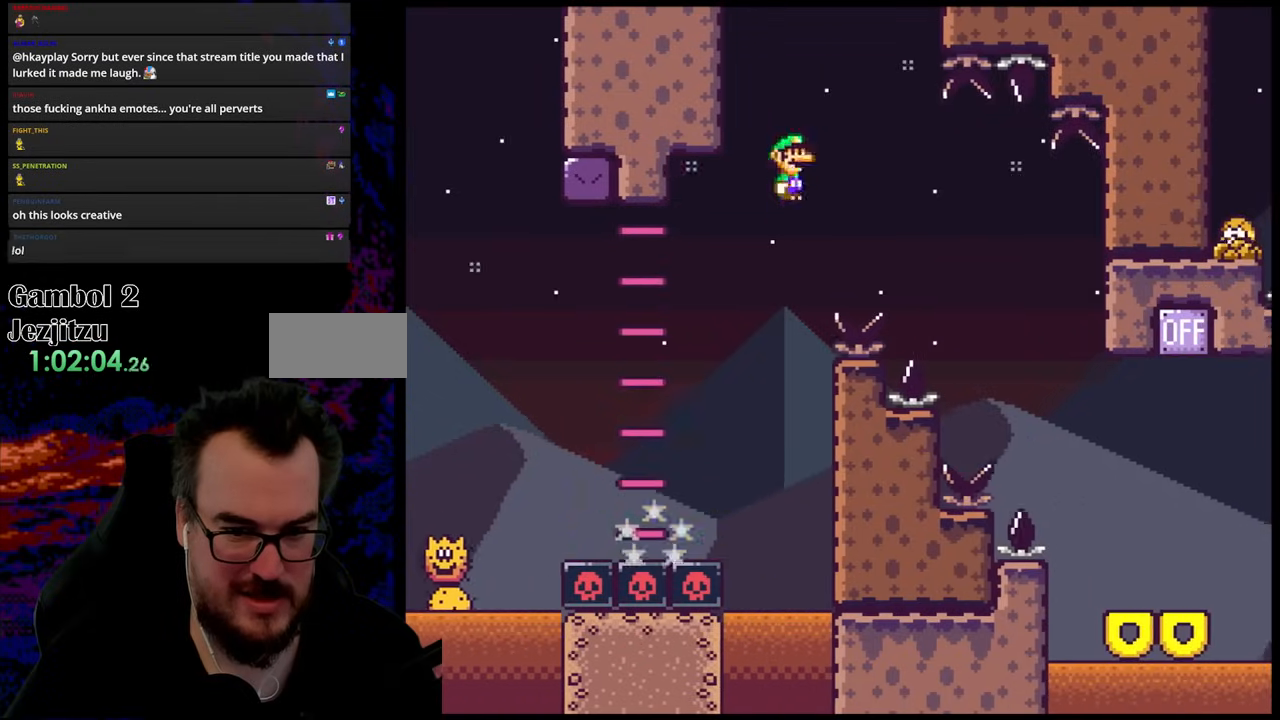
{"buttons": ["Y", "DPAD_RIGHT"], "events": [[167, "A", "up"], [400, "X", "up"], [417, "X", "down"], [417, "Y", "down"], [433, "X", "up"]]}
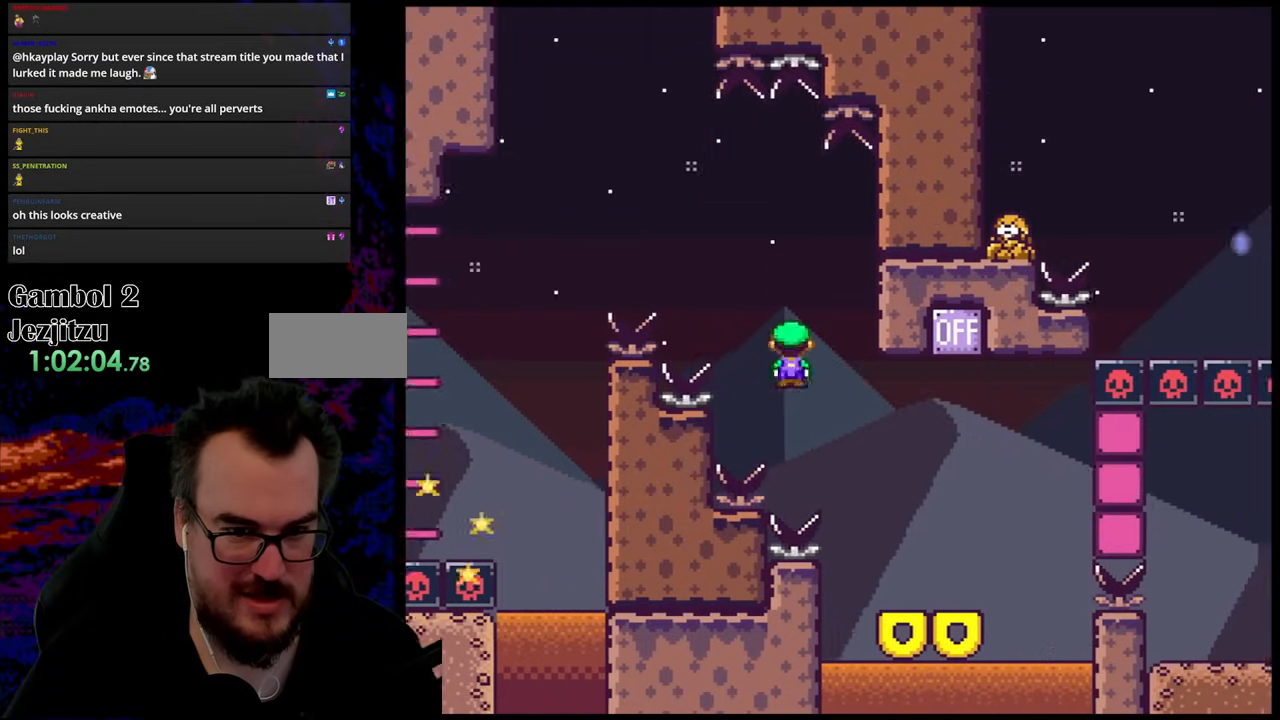
{"buttons": ["B", "Y", "DPAD_LEFT"], "events": [[367, "B", "down"], [383, "DPAD_LEFT", "down"], [383, "DPAD_RIGHT", "up"]]}
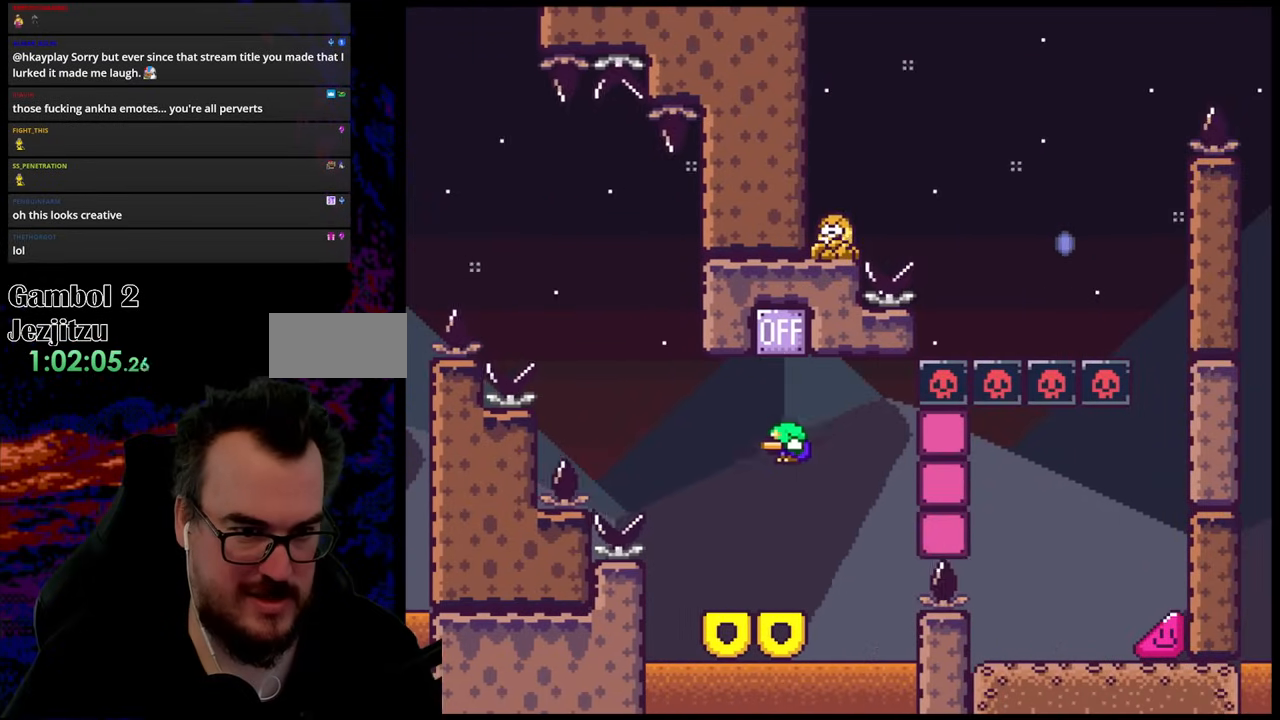
{"buttons": ["X", "DPAD_RIGHT"], "events": [[183, "B", "up"], [183, "DPAD_LEFT", "up"], [217, "DPAD_RIGHT", "down"], [250, "Y", "up"], [267, "X", "down"]]}
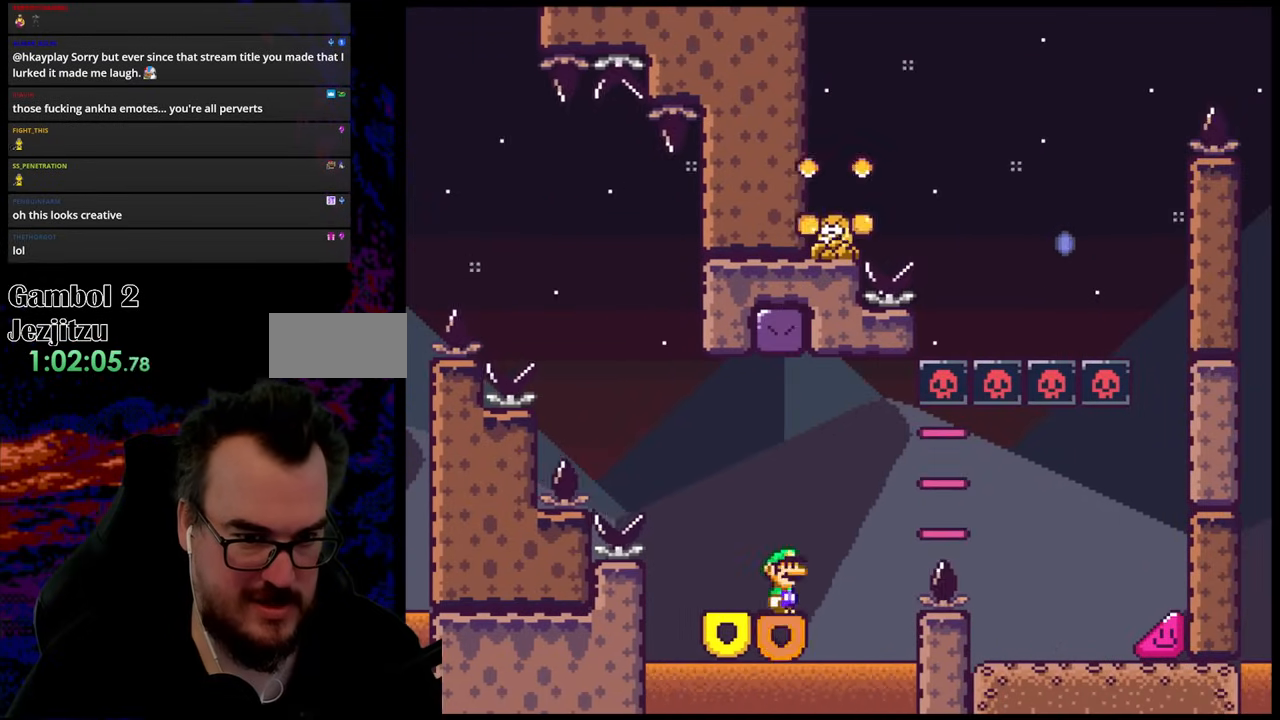
{"buttons": ["A", "X", "DPAD_RIGHT"], "events": [[50, "A", "down"], [150, "A", "up"], [267, "A", "down"]]}
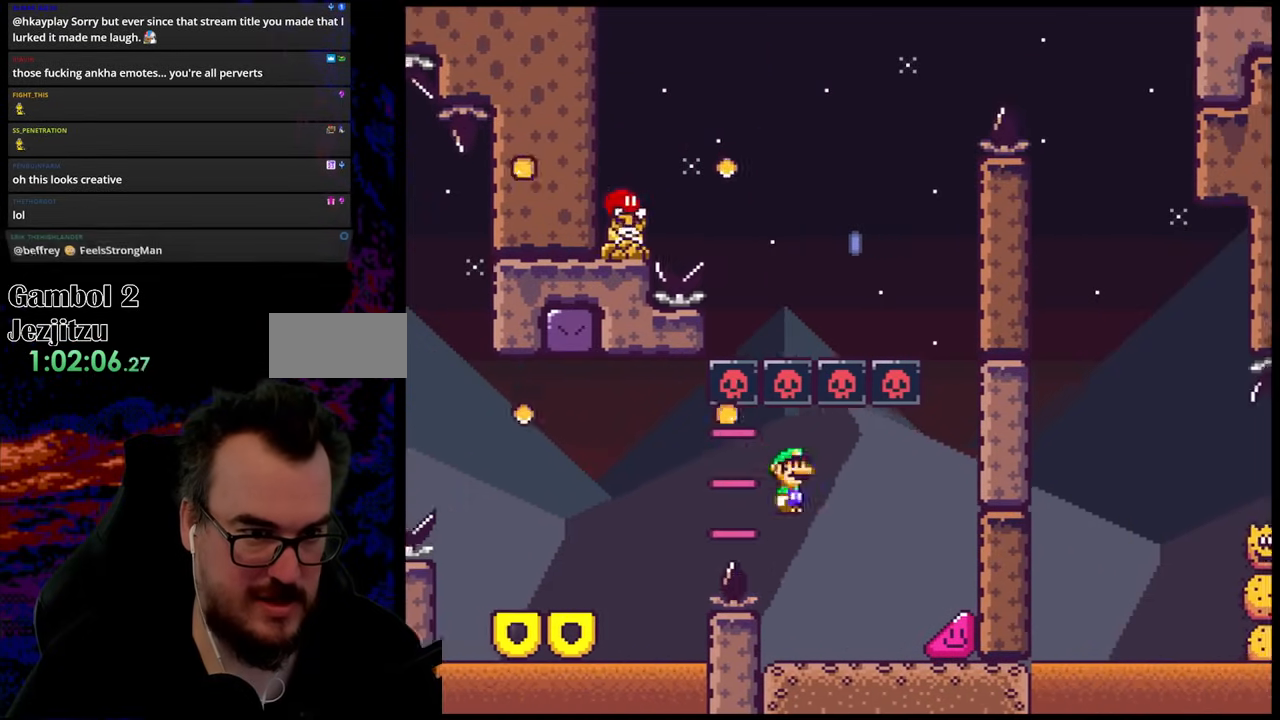
{"buttons": ["A", "X", "DPAD_RIGHT"], "events": []}
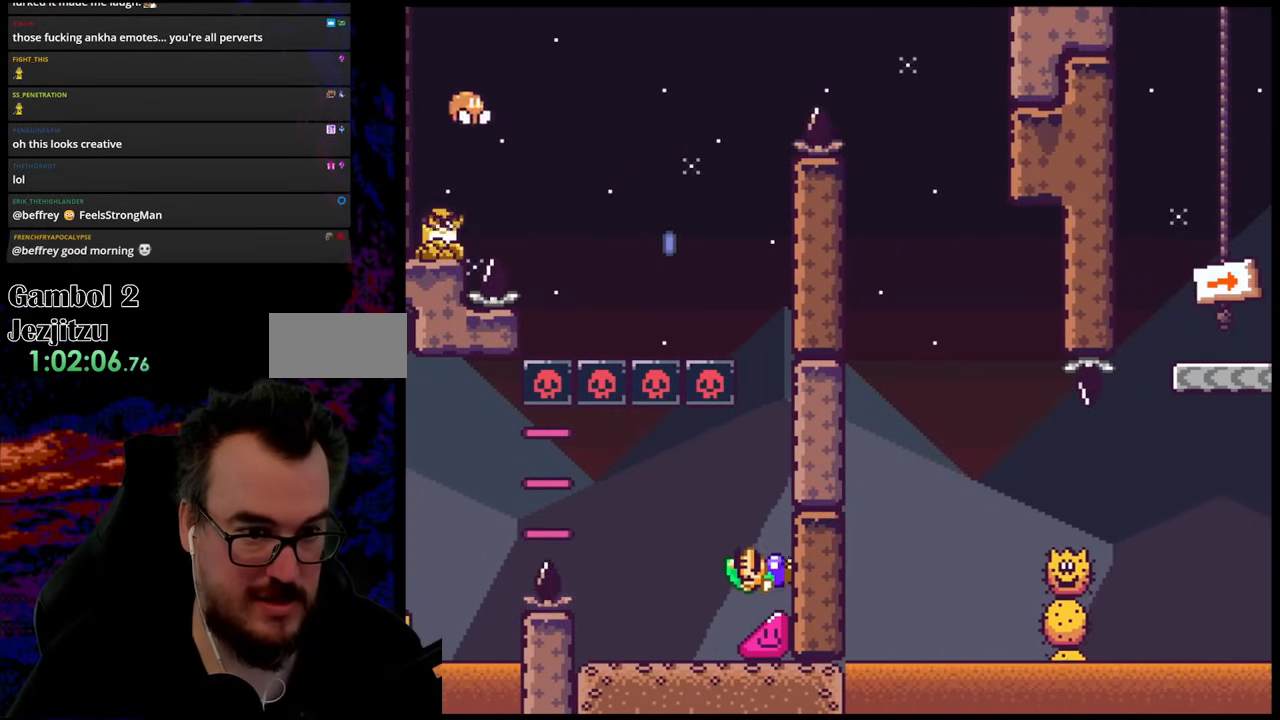
{"buttons": ["X", "DPAD_RIGHT"], "events": [[433, "A", "up"]]}
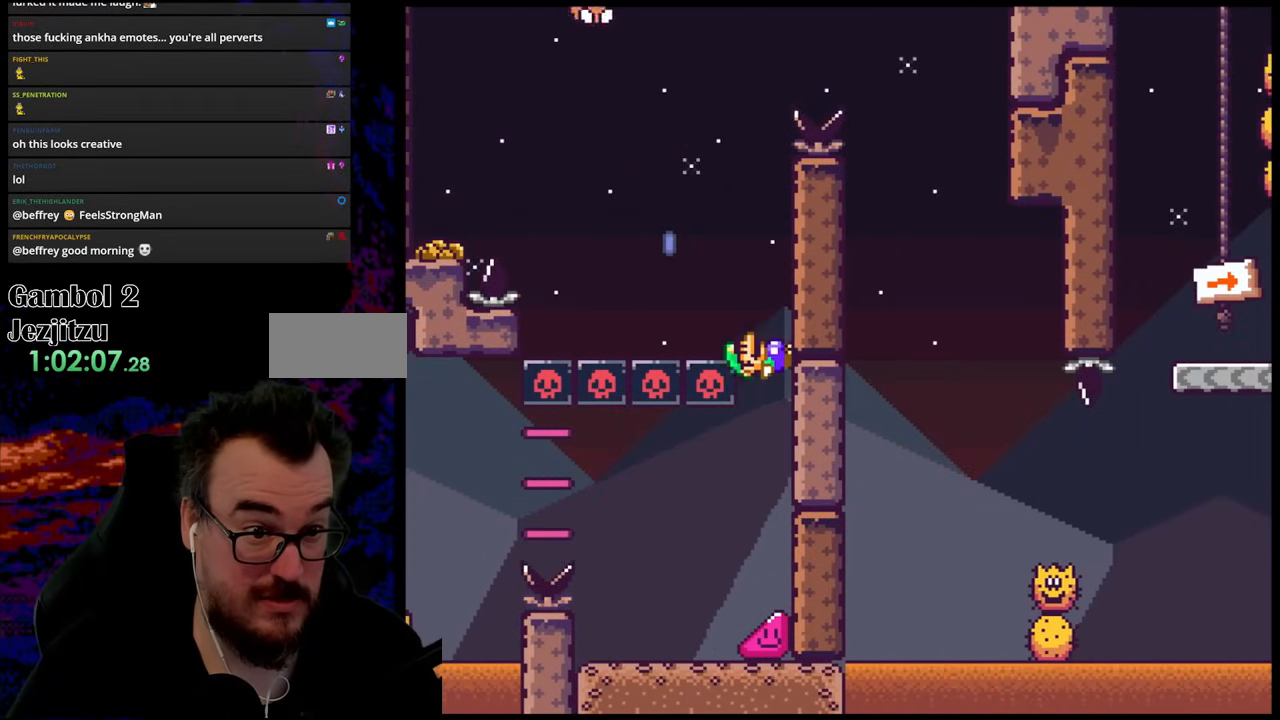
{"buttons": ["A", "X", "DPAD_RIGHT"], "events": [[383, "A", "down"]]}
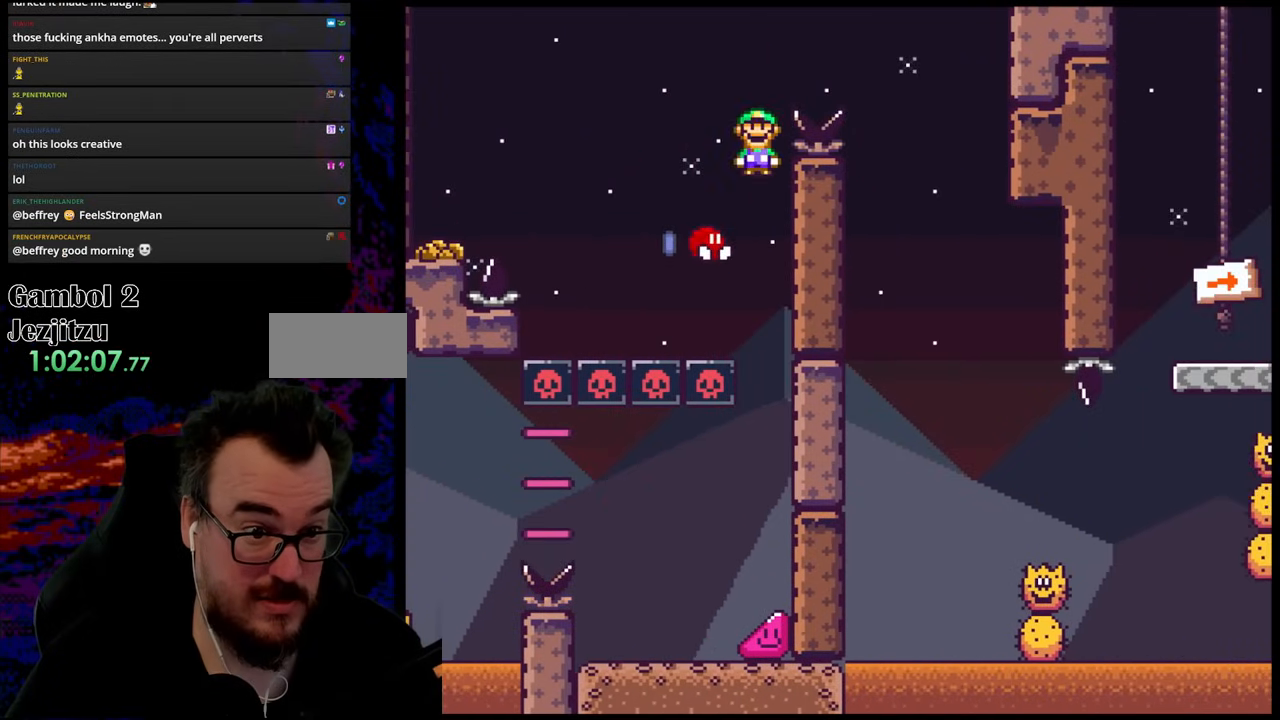
{"buttons": ["A", "X", "DPAD_RIGHT"], "events": [[33, "DPAD_LEFT", "down"], [33, "DPAD_RIGHT", "up"], [150, "DPAD_LEFT", "up"], [150, "DPAD_RIGHT", "down"], [283, "DPAD_LEFT", "down"], [283, "DPAD_RIGHT", "up"], [433, "DPAD_LEFT", "up"], [450, "DPAD_RIGHT", "down"]]}
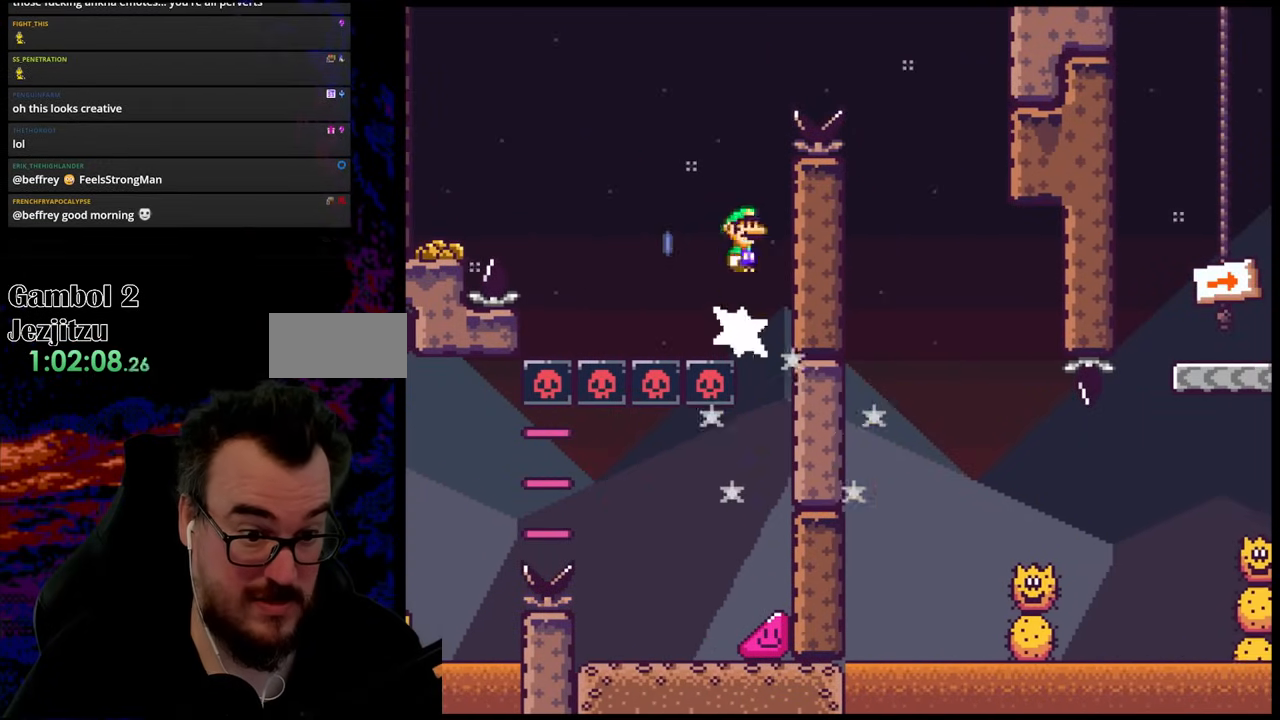
{"buttons": ["A", "X", "DPAD_RIGHT"], "events": [[133, "DPAD_RIGHT", "up"], [400, "DPAD_RIGHT", "down"]]}
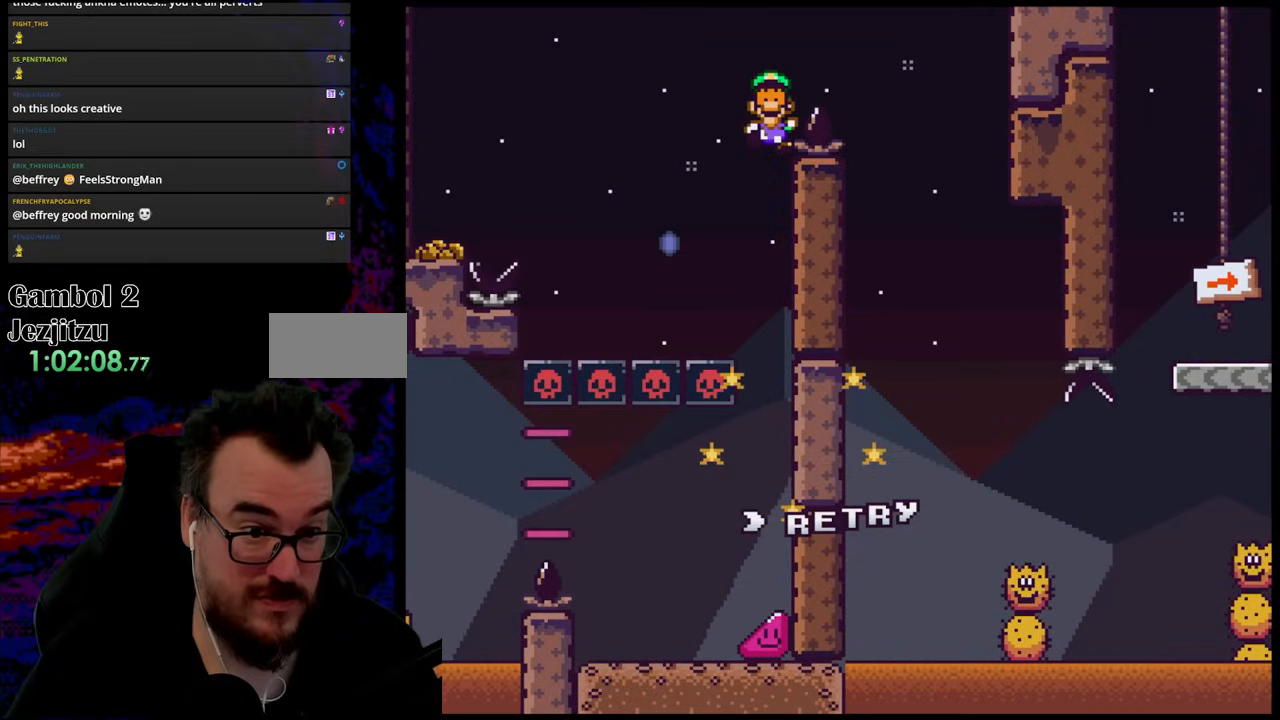
{"buttons": ["A", "X"], "events": [[100, "DPAD_RIGHT", "up"]]}